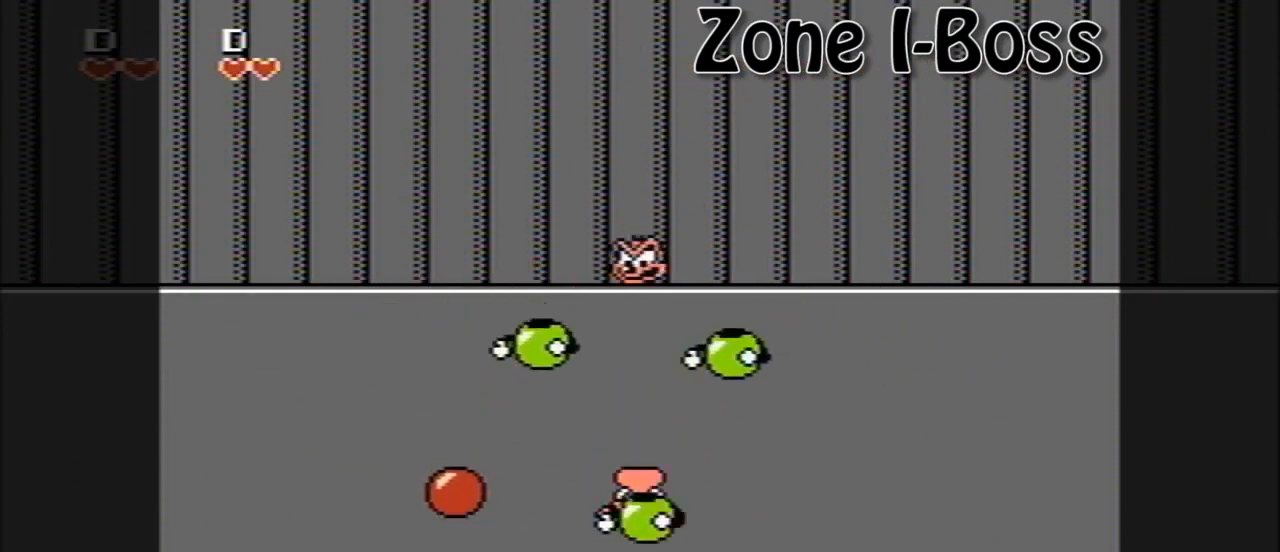
Gameplay with a controller (Nintendo layout); each line is a JSON object with the inputs held at the frame after it. "events" lists button and stick changes between this image and that frame as [ms after this image, input, new state], when the widget could be followed in between. Not read: L3 R3.
{"buttons": [], "events": []}
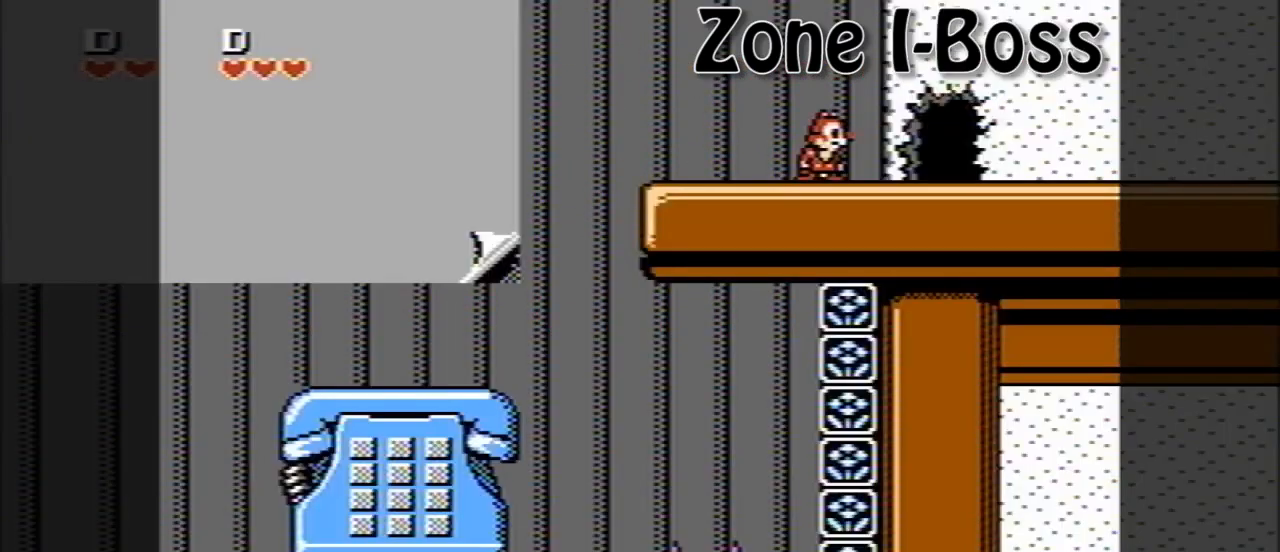
{"buttons": ["DPAD_RIGHT"], "events": [[320, "DPAD_RIGHT", "down"]]}
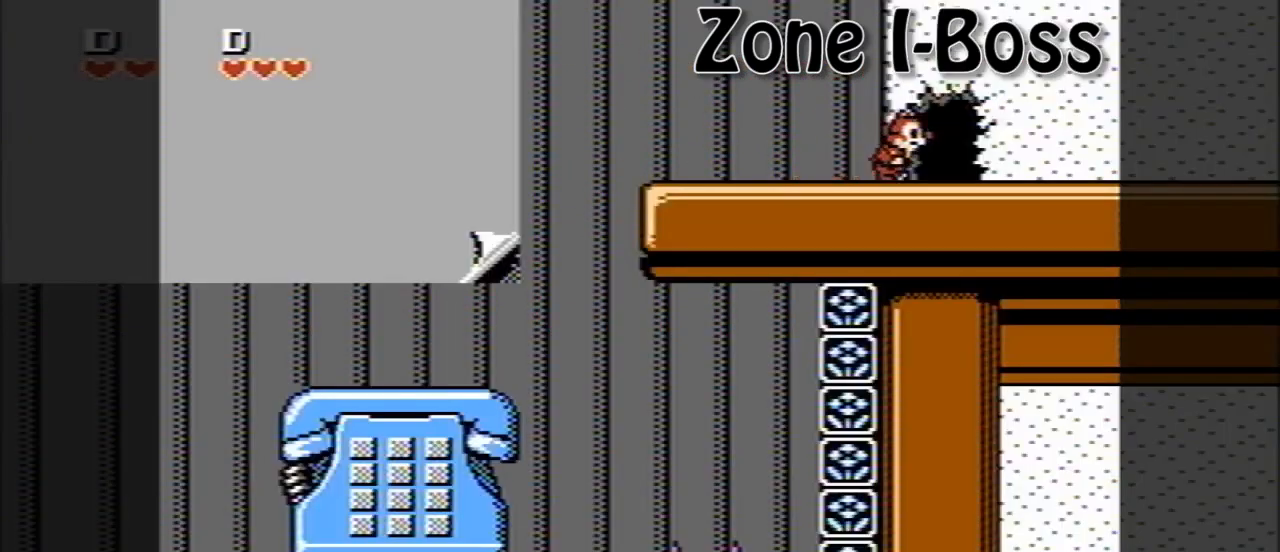
{"buttons": ["DPAD_RIGHT"], "events": [[240, "DPAD_RIGHT", "up"], [400, "DPAD_RIGHT", "down"]]}
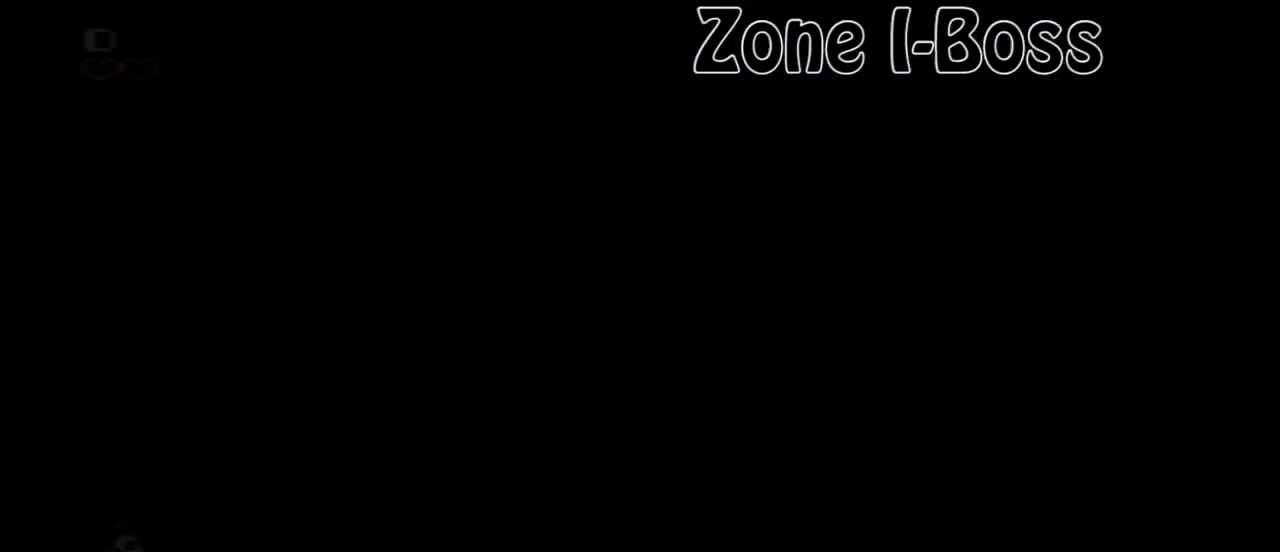
{"buttons": ["DPAD_RIGHT"], "events": []}
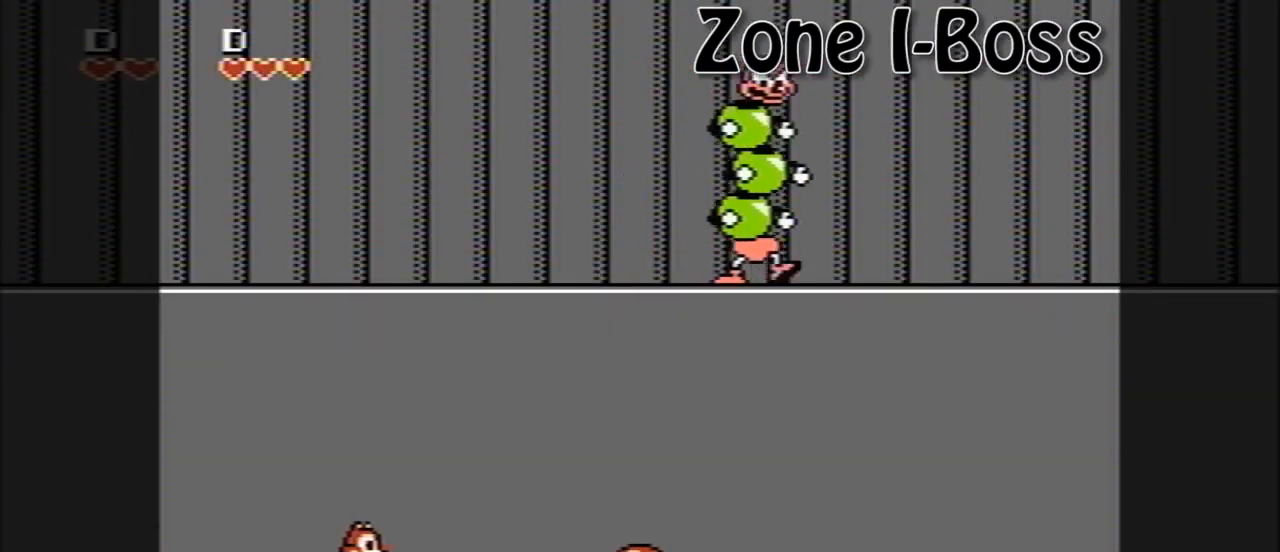
{"buttons": ["DPAD_RIGHT"], "events": []}
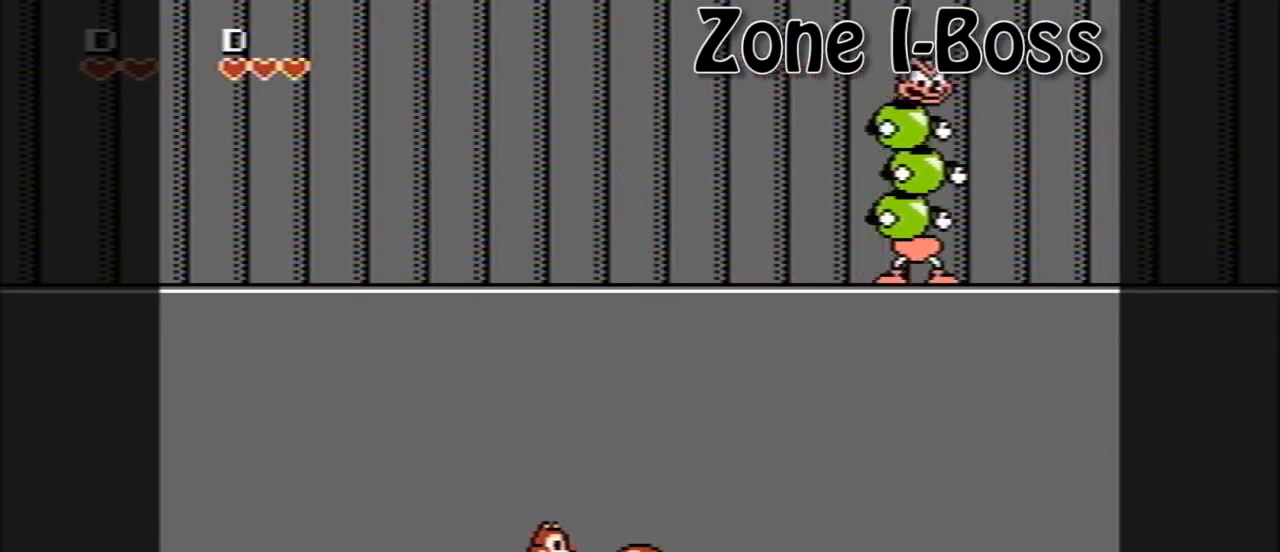
{"buttons": ["DPAD_LEFT"], "events": [[80, "B", "down"], [280, "B", "up"], [320, "DPAD_RIGHT", "up"], [520, "DPAD_LEFT", "down"]]}
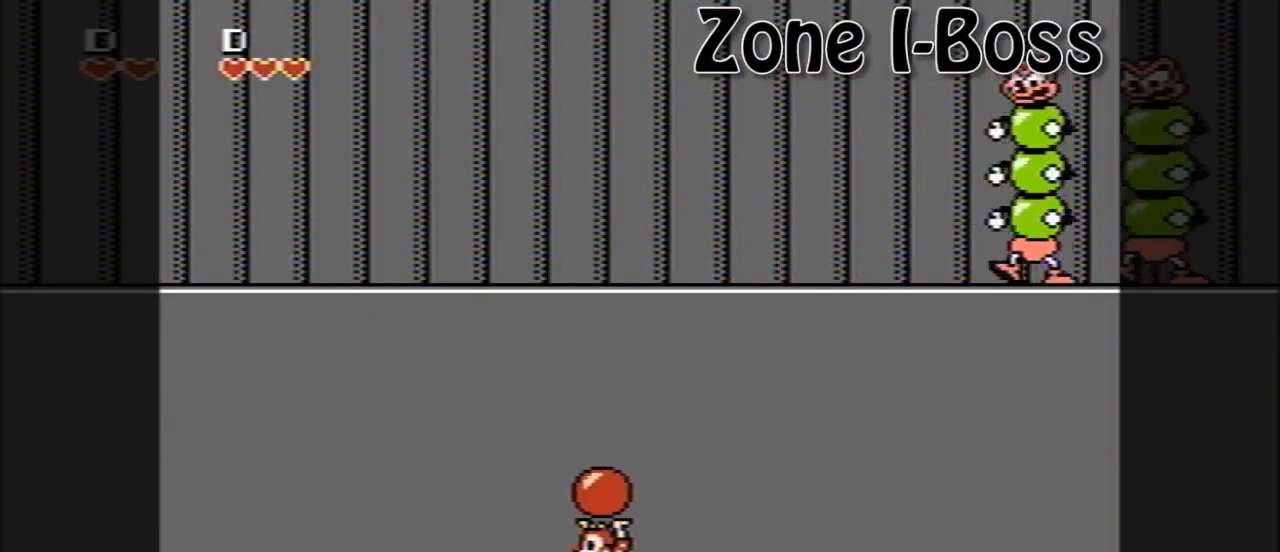
{"buttons": [], "events": [[80, "DPAD_LEFT", "up"]]}
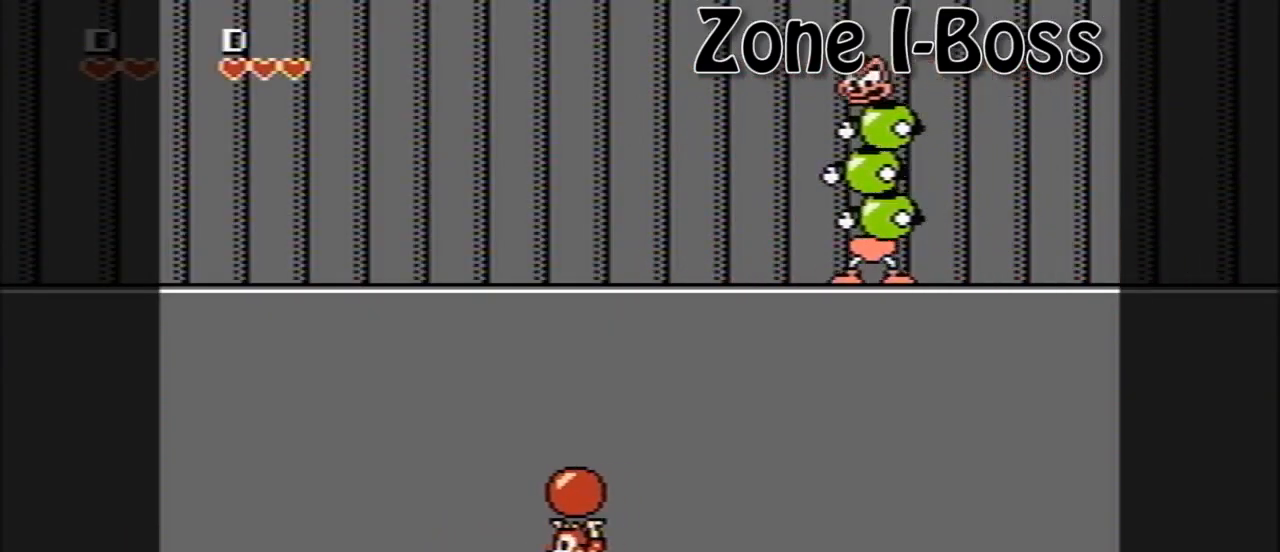
{"buttons": [], "events": [[240, "A", "down"], [280, "DPAD_UP", "down"], [360, "B", "down"], [400, "A", "up"], [400, "DPAD_UP", "up"], [480, "B", "up"]]}
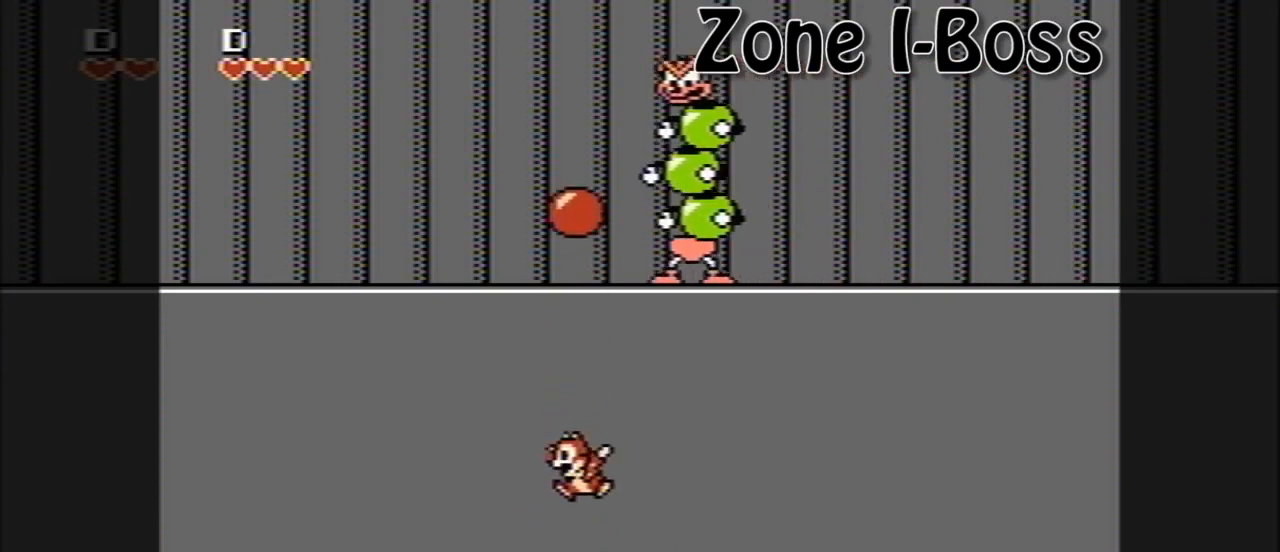
{"buttons": [], "events": []}
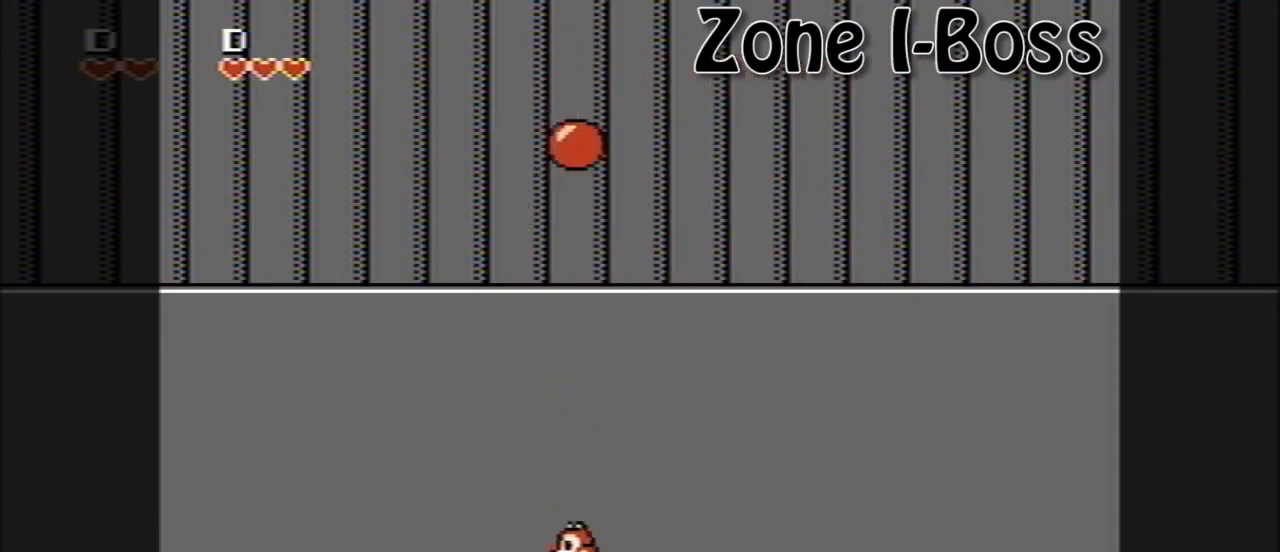
{"buttons": ["A", "DPAD_LEFT"], "events": [[120, "B", "down"], [360, "DPAD_LEFT", "down"], [440, "A", "down"], [480, "B", "up"]]}
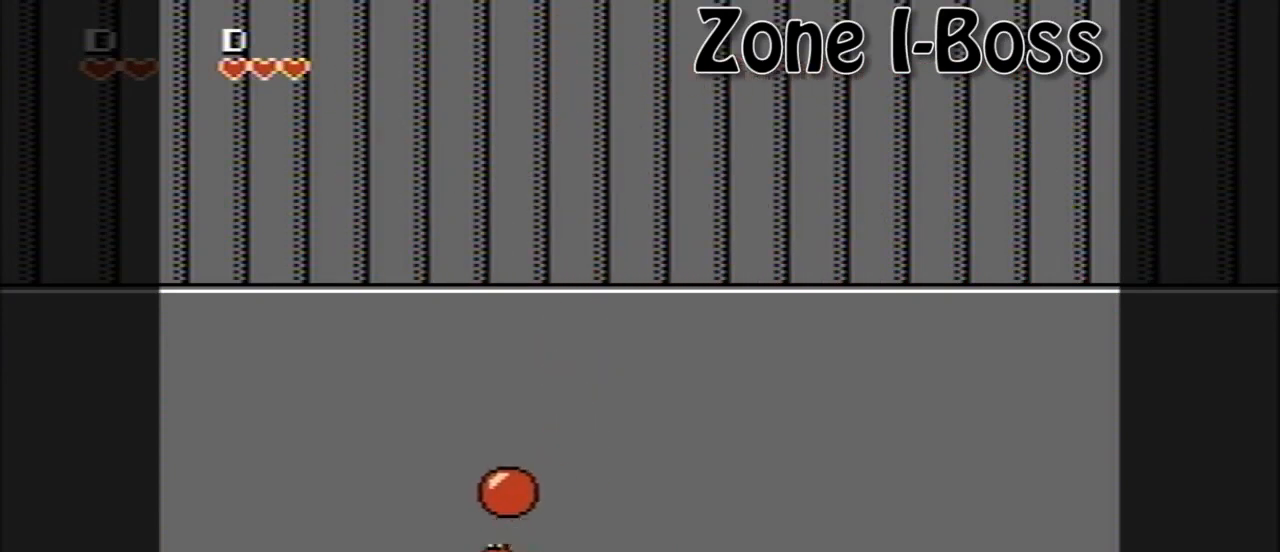
{"buttons": ["A", "B", "DPAD_UP", "DPAD_LEFT"], "events": [[280, "A", "up"], [360, "A", "down"], [360, "DPAD_UP", "down"], [480, "B", "down"]]}
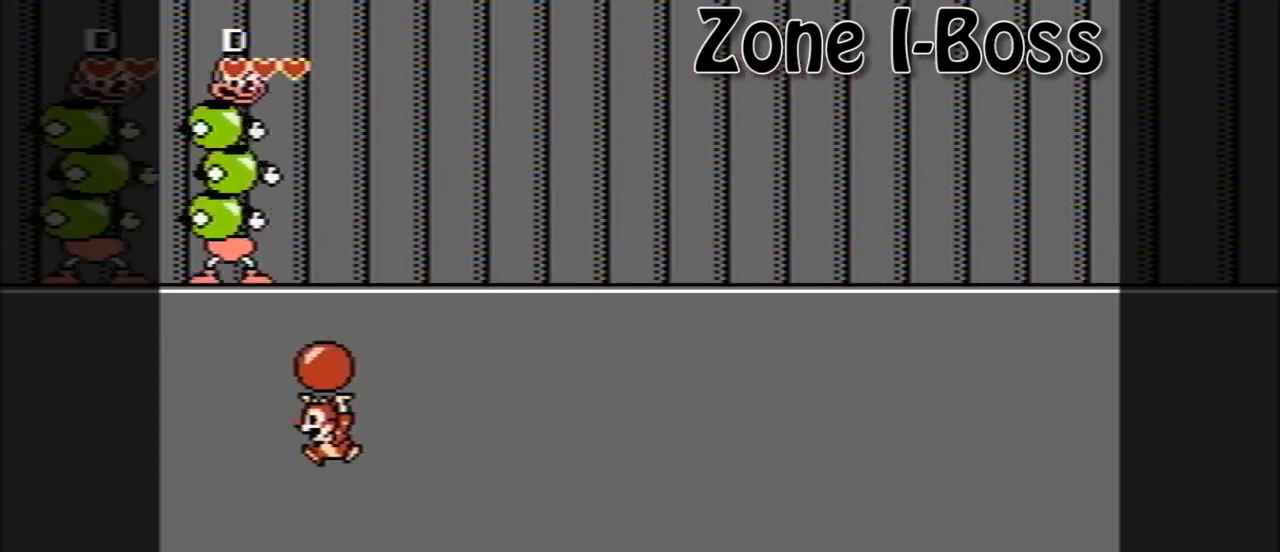
{"buttons": ["A"], "events": [[40, "A", "up"], [40, "DPAD_LEFT", "up"], [120, "DPAD_UP", "up"], [160, "B", "up"], [480, "A", "down"]]}
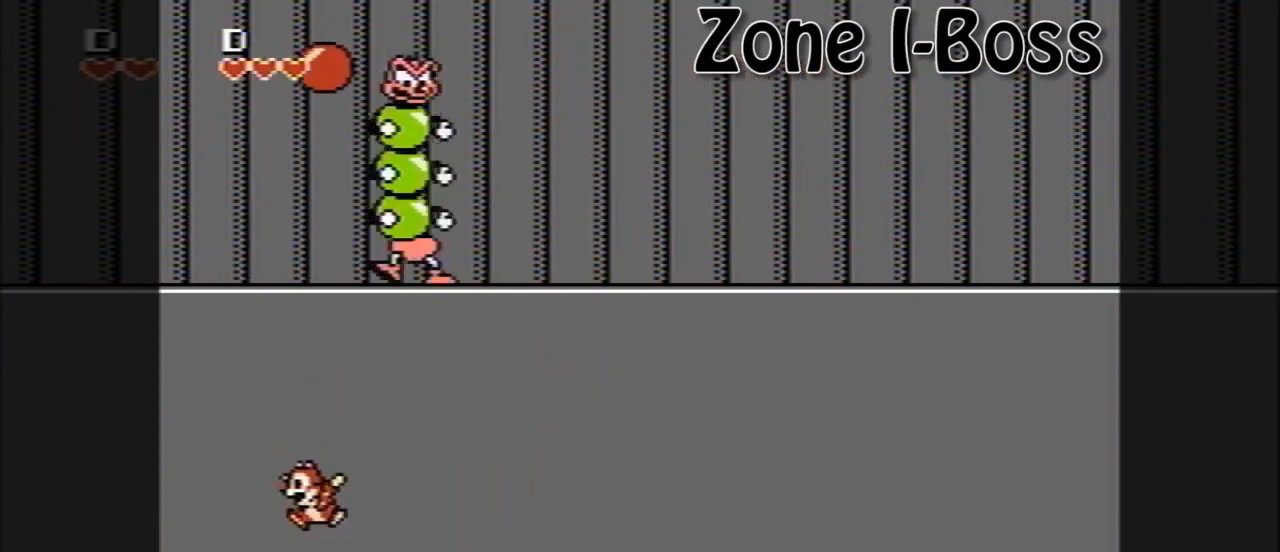
{"buttons": ["DPAD_RIGHT"], "events": [[200, "B", "down"], [240, "DPAD_RIGHT", "down"], [320, "A", "up"], [480, "B", "up"]]}
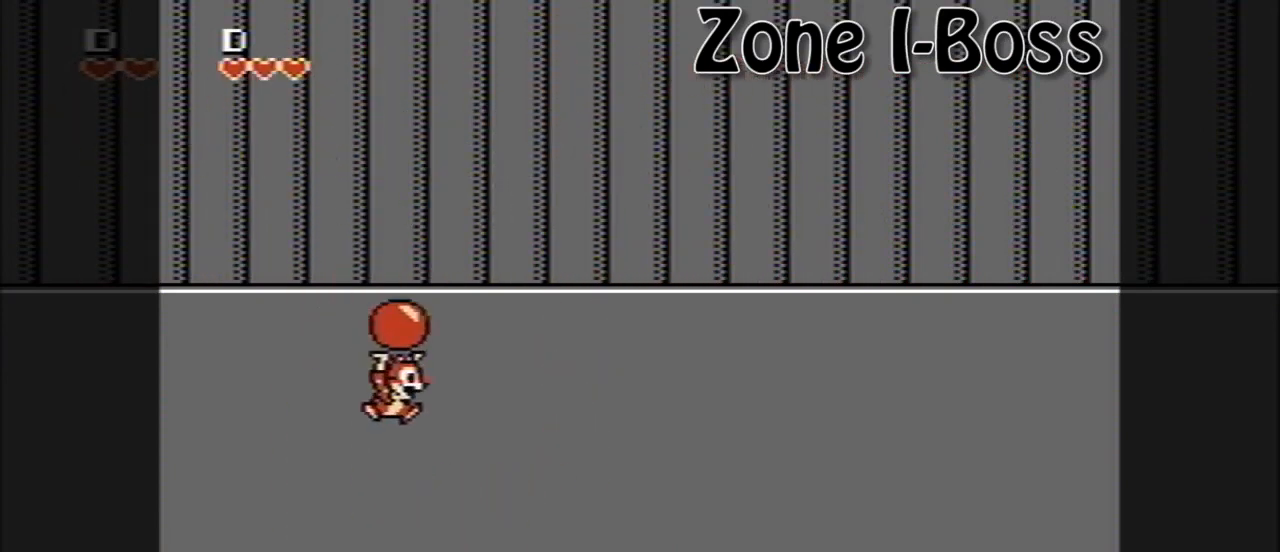
{"buttons": [], "events": [[360, "DPAD_RIGHT", "up"]]}
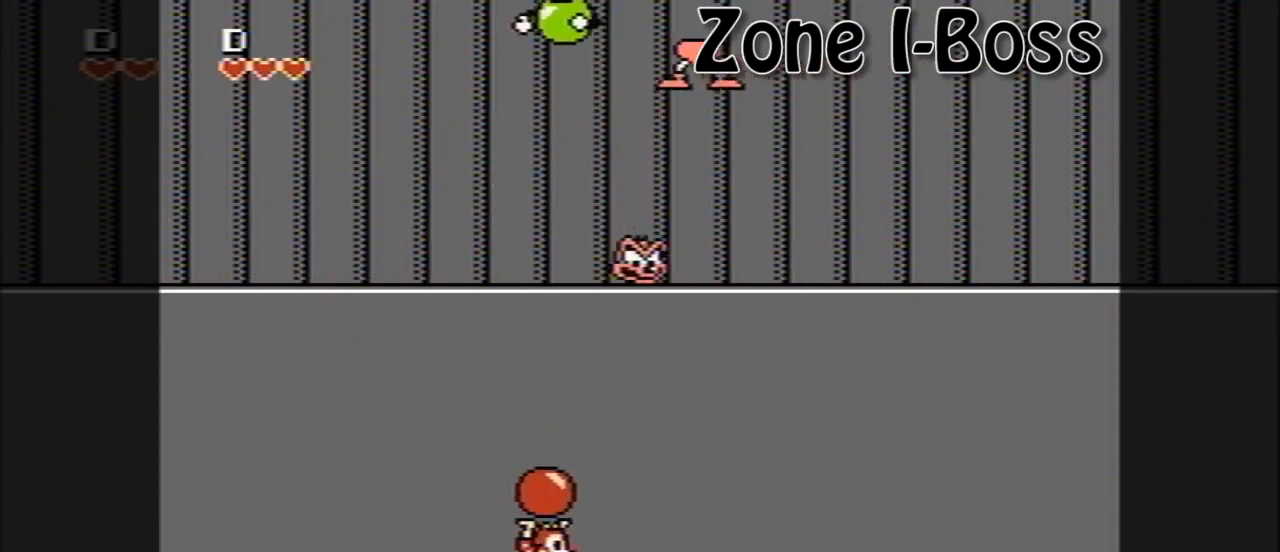
{"buttons": [], "events": [[40, "DPAD_LEFT", "down"], [400, "DPAD_LEFT", "up"]]}
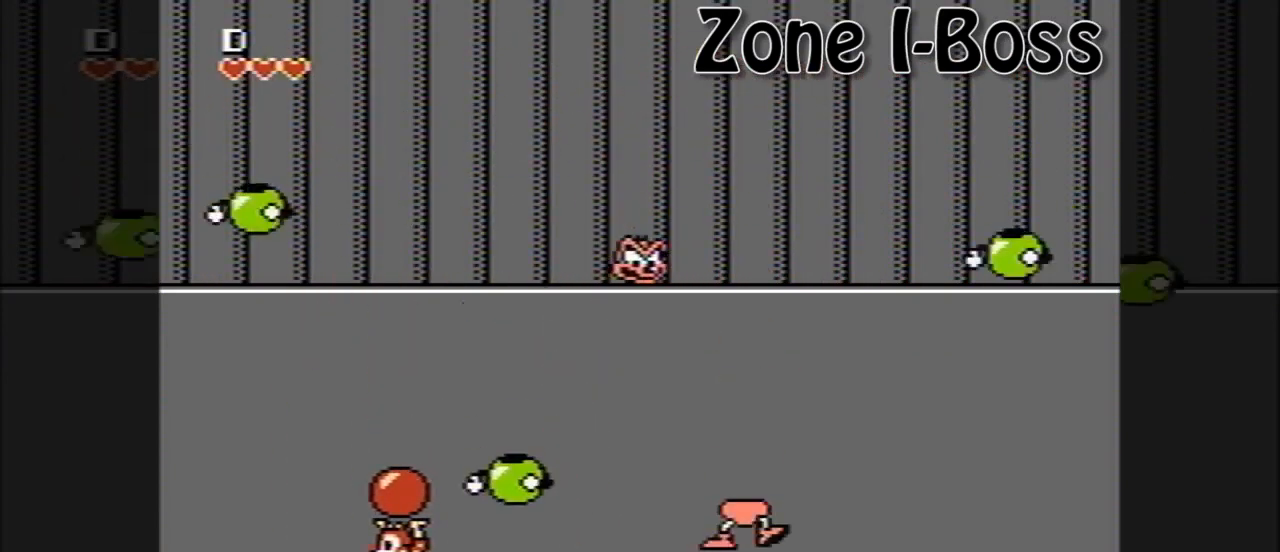
{"buttons": [], "events": []}
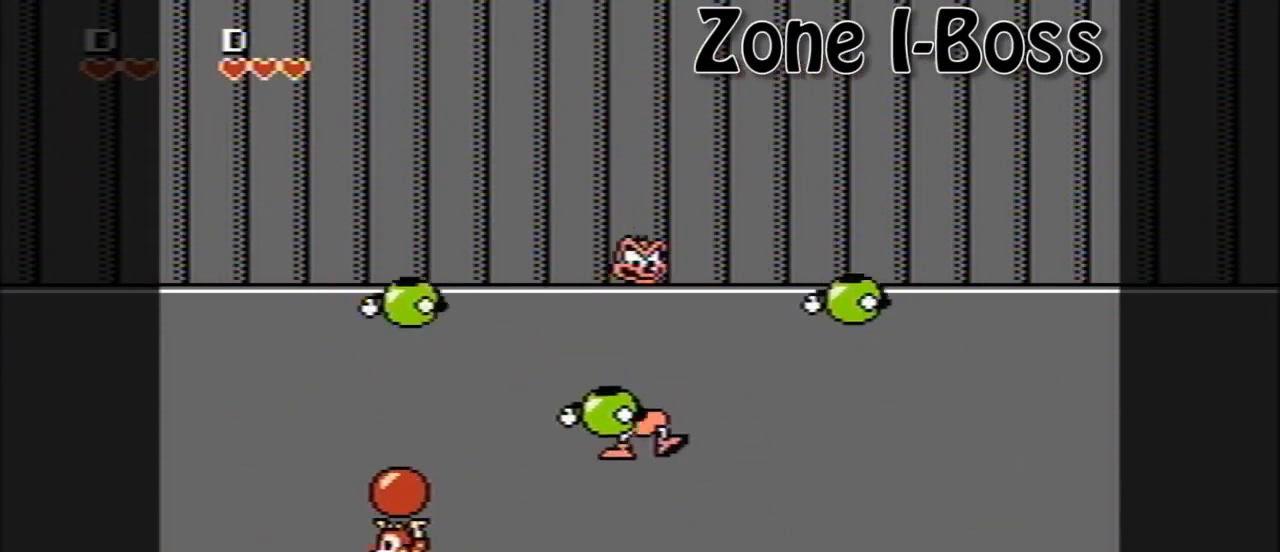
{"buttons": ["DPAD_RIGHT"], "events": [[320, "DPAD_RIGHT", "down"]]}
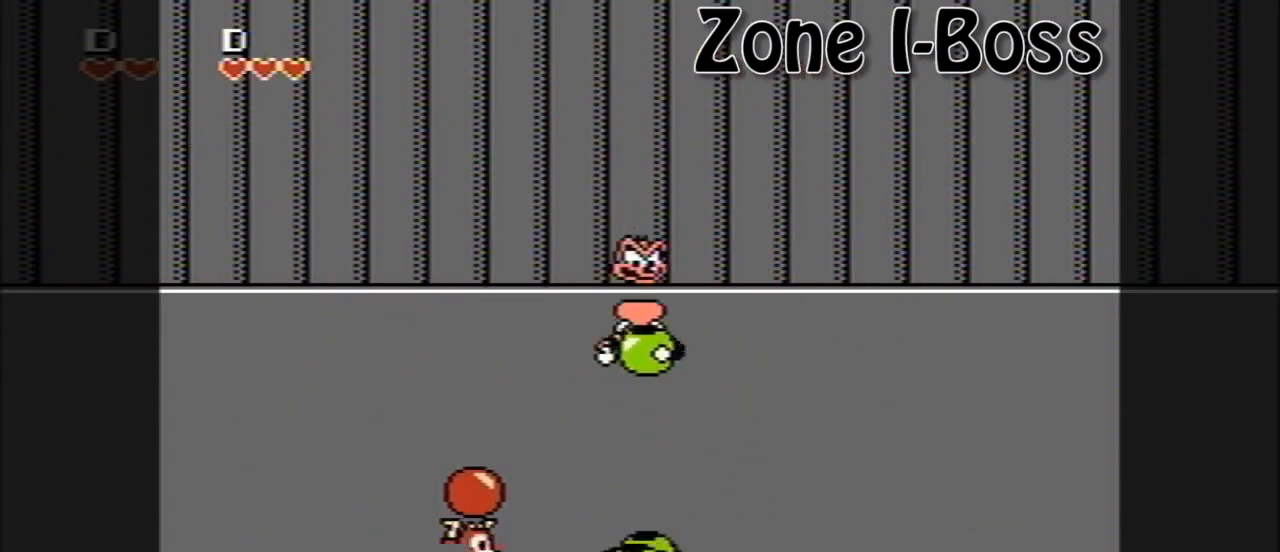
{"buttons": ["DPAD_RIGHT"], "events": []}
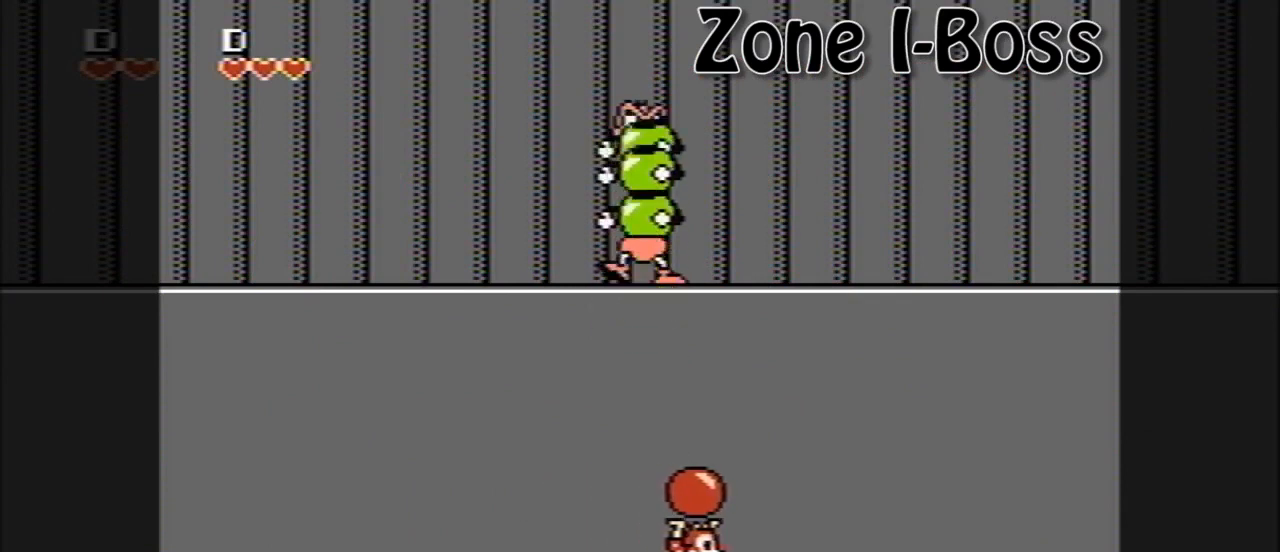
{"buttons": [], "events": [[40, "A", "down"], [80, "DPAD_UP", "down"], [160, "B", "down"], [160, "DPAD_RIGHT", "up"], [240, "A", "up"], [240, "DPAD_UP", "up"], [320, "B", "up"]]}
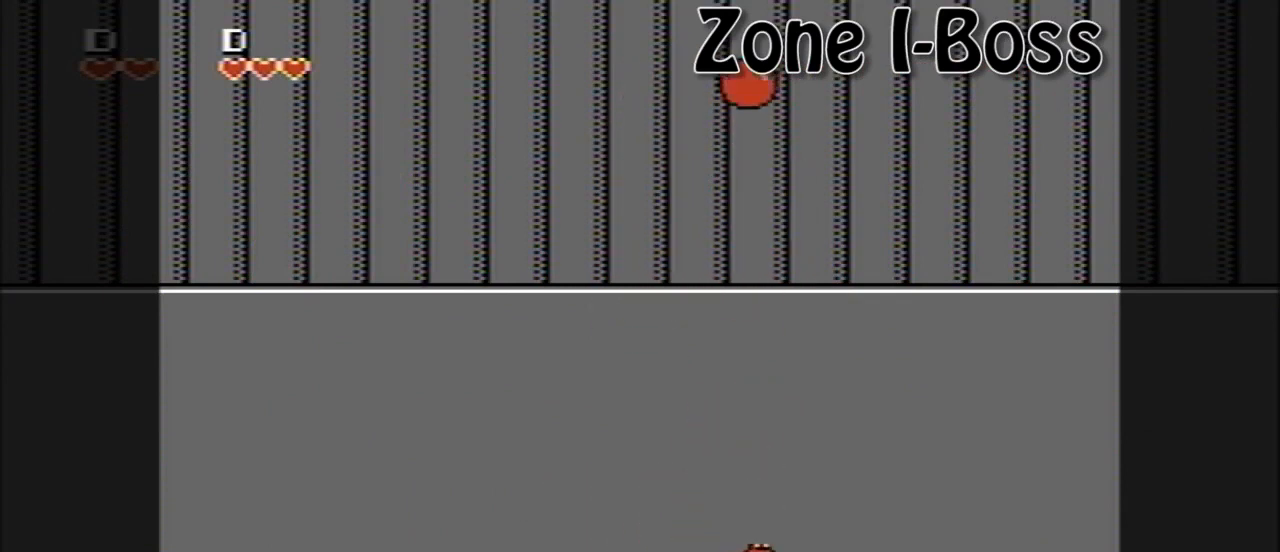
{"buttons": ["B"], "events": [[200, "A", "down"], [400, "B", "down"], [520, "A", "up"]]}
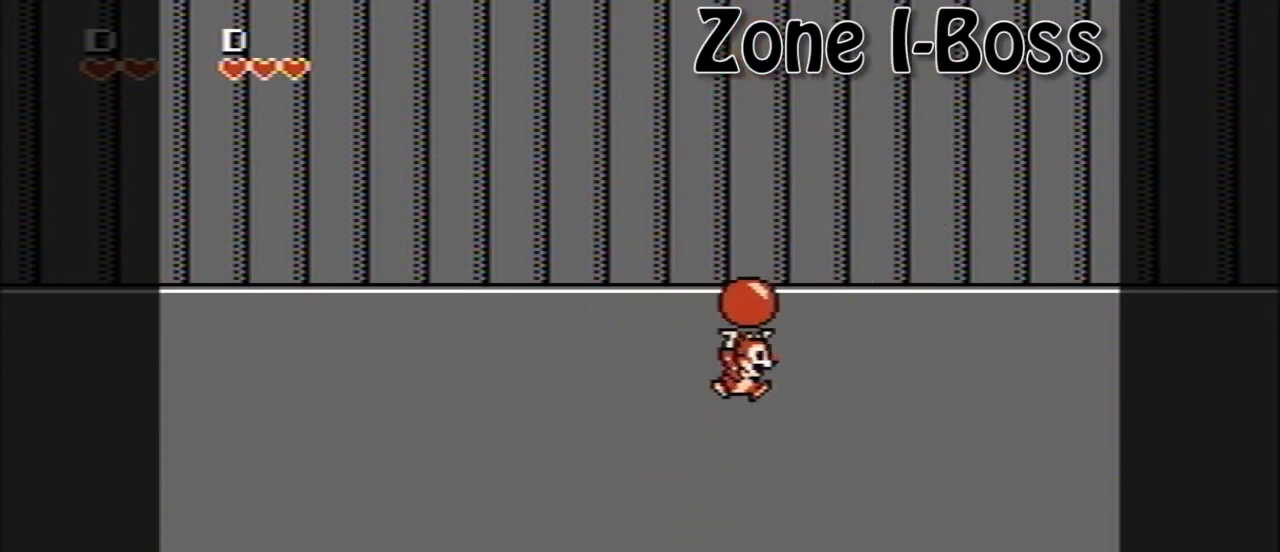
{"buttons": ["B"], "events": [[40, "DPAD_RIGHT", "down"], [120, "B", "up"], [320, "A", "down"], [360, "DPAD_UP", "down"], [440, "B", "down"], [440, "DPAD_RIGHT", "up"], [480, "A", "up"], [480, "DPAD_UP", "up"]]}
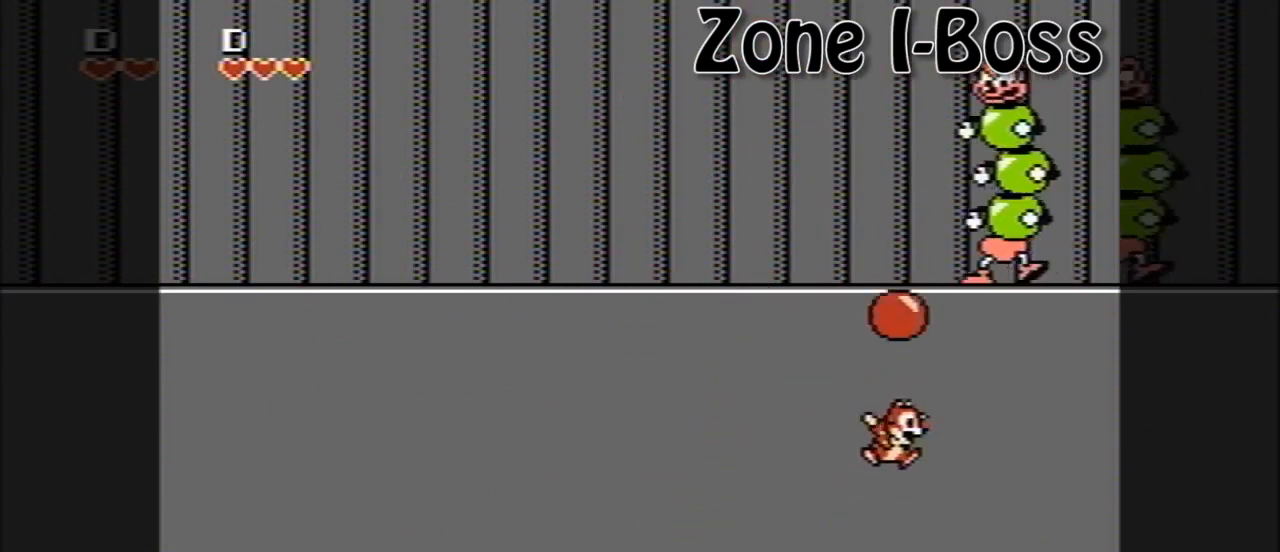
{"buttons": [], "events": [[40, "B", "up"]]}
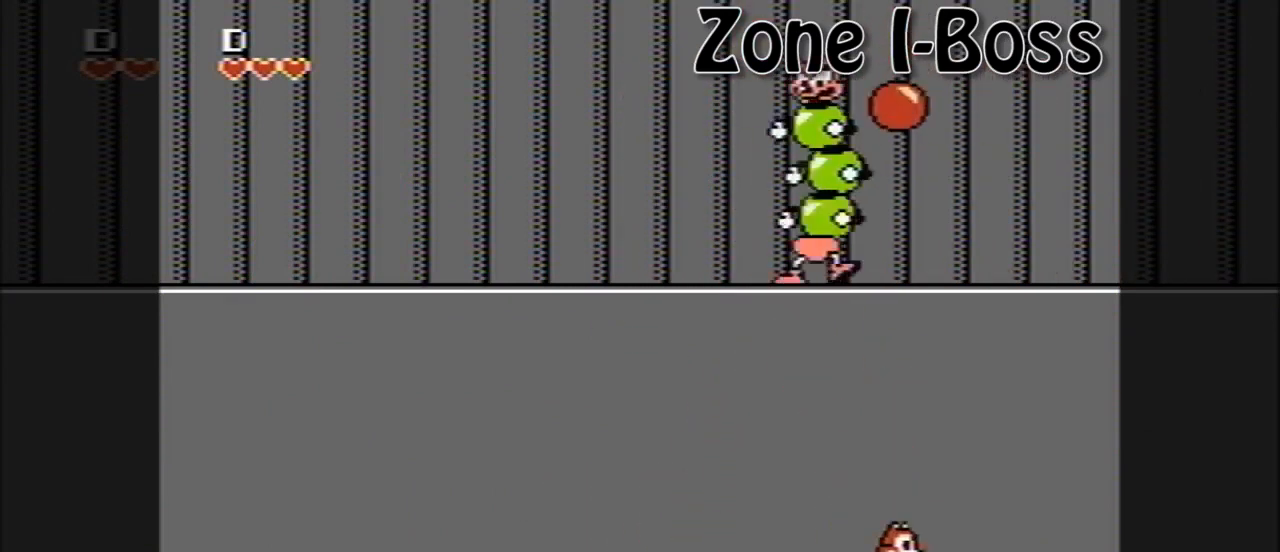
{"buttons": ["DPAD_LEFT"], "events": [[40, "A", "down"], [160, "B", "down"], [320, "A", "up"], [320, "DPAD_LEFT", "down"], [440, "B", "up"]]}
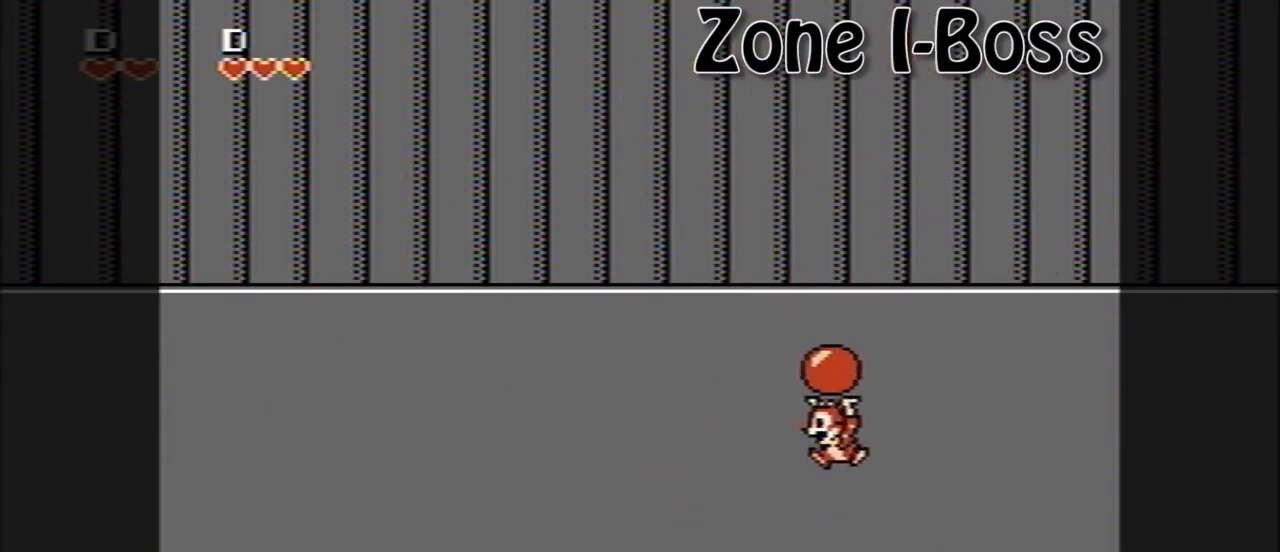
{"buttons": ["DPAD_RIGHT"], "events": [[360, "DPAD_LEFT", "up"], [400, "DPAD_RIGHT", "down"]]}
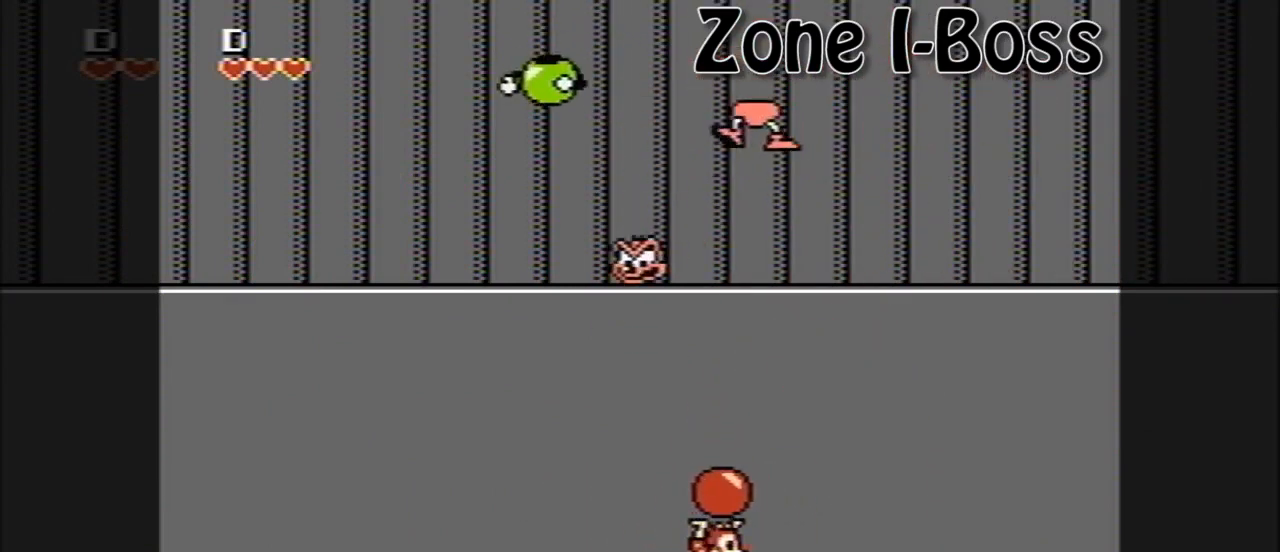
{"buttons": [], "events": [[400, "DPAD_RIGHT", "up"]]}
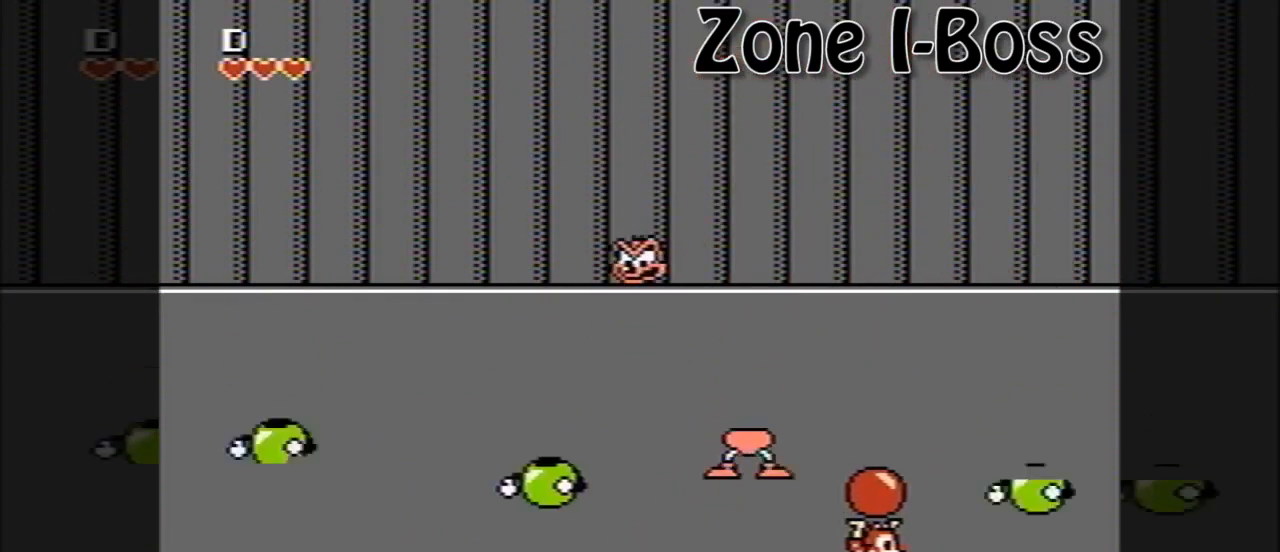
{"buttons": [], "events": [[160, "DPAD_LEFT", "down"], [280, "DPAD_LEFT", "up"]]}
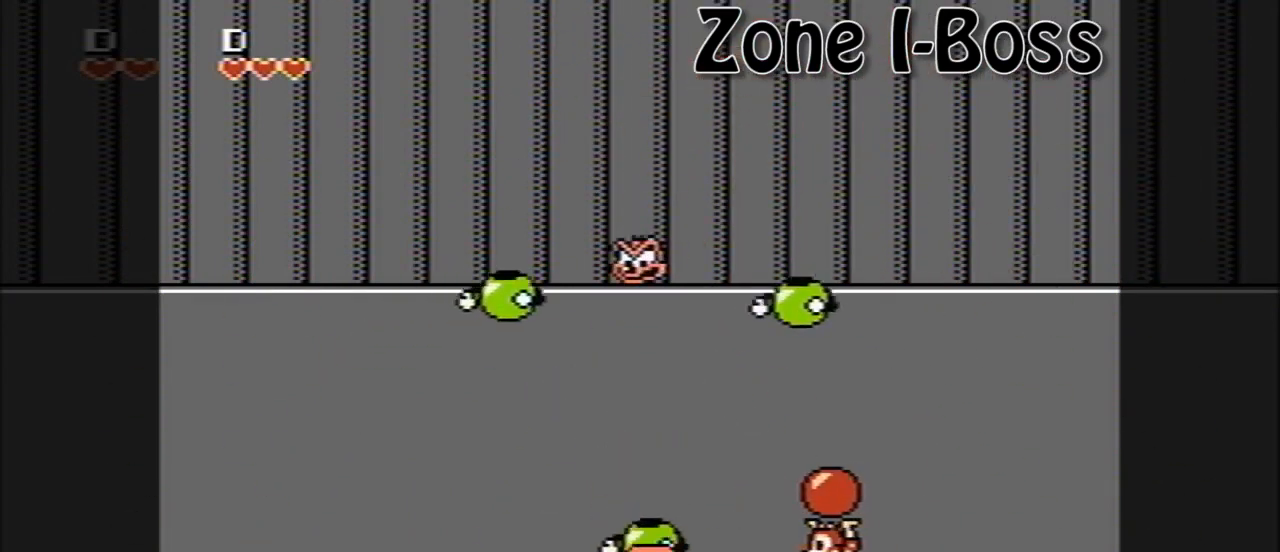
{"buttons": ["A", "DPAD_LEFT"], "events": [[120, "DPAD_LEFT", "down"], [200, "DPAD_LEFT", "up"], [400, "DPAD_LEFT", "down"], [480, "A", "down"]]}
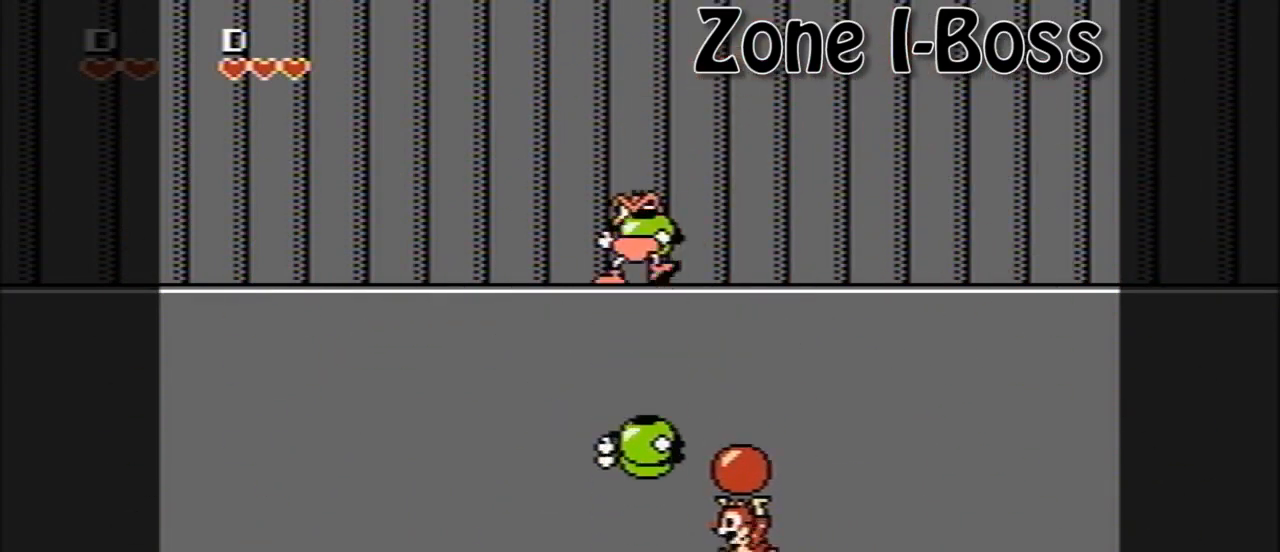
{"buttons": [], "events": [[40, "B", "down"], [40, "DPAD_LEFT", "up"], [40, "DPAD_UP", "down"], [120, "A", "up"], [160, "B", "up"], [160, "DPAD_UP", "up"]]}